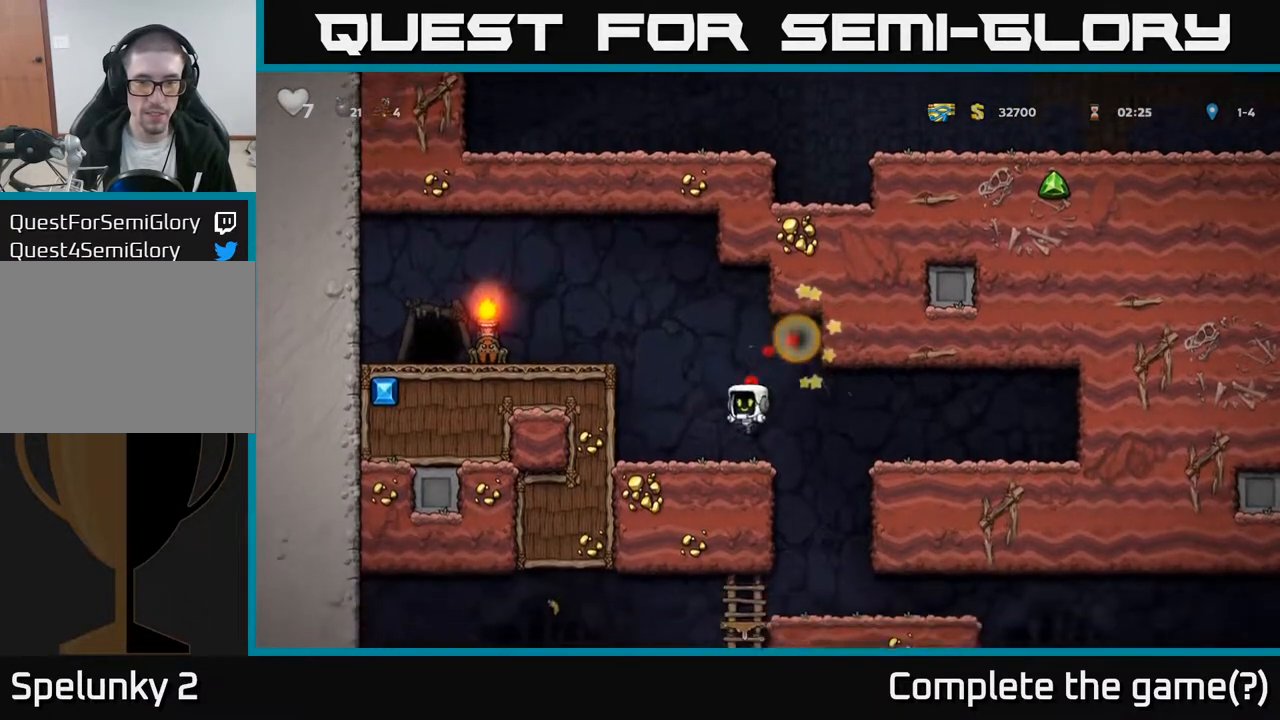
Gameplay with a controller (Xbox layout); each line is a JSON object with the inputs held at the frame after it. "events" lists button and stick changes between this image and that frame as [ms after this image, input, new state], when the widget could be followed in between.
{"buttons": [], "left_stick": "center", "right_stick": "center", "events": [[83, "DPAD_RIGHT", "down"], [317, "DPAD_RIGHT", "up"]]}
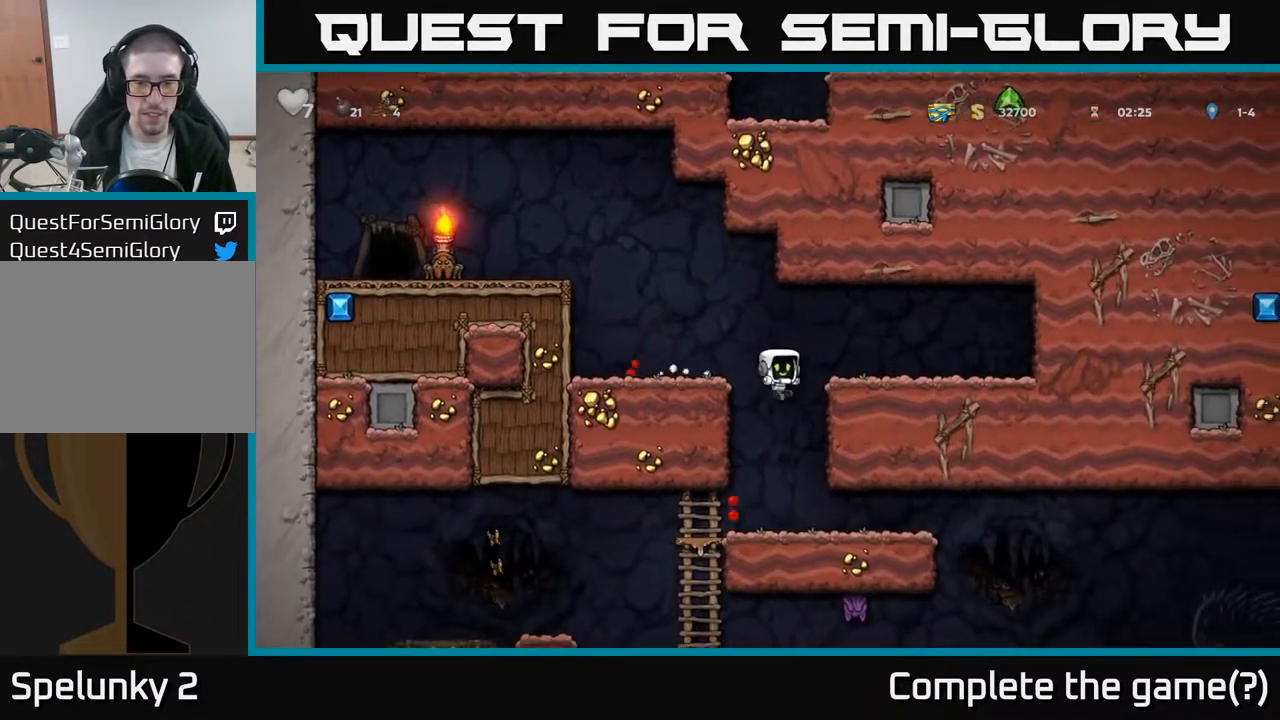
{"buttons": ["DPAD_DOWN", "DPAD_LEFT"], "left_stick": "center", "right_stick": "center", "events": [[283, "DPAD_LEFT", "down"], [500, "DPAD_DOWN", "down"]]}
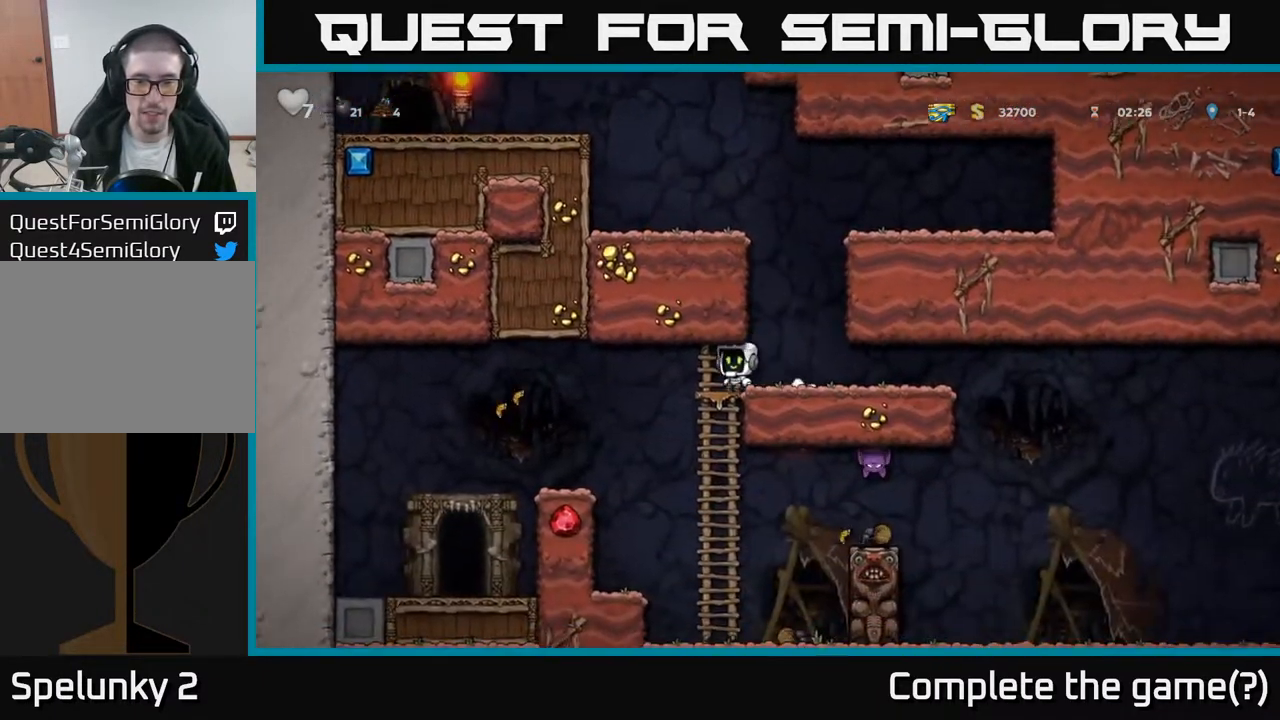
{"buttons": ["A", "DPAD_LEFT"], "left_stick": "center", "right_stick": "center", "events": [[17, "DPAD_LEFT", "up"], [67, "A", "down"], [183, "A", "up"], [200, "DPAD_DOWN", "up"], [300, "DPAD_UP", "down"], [467, "DPAD_LEFT", "down"], [483, "A", "down"], [500, "DPAD_UP", "up"]]}
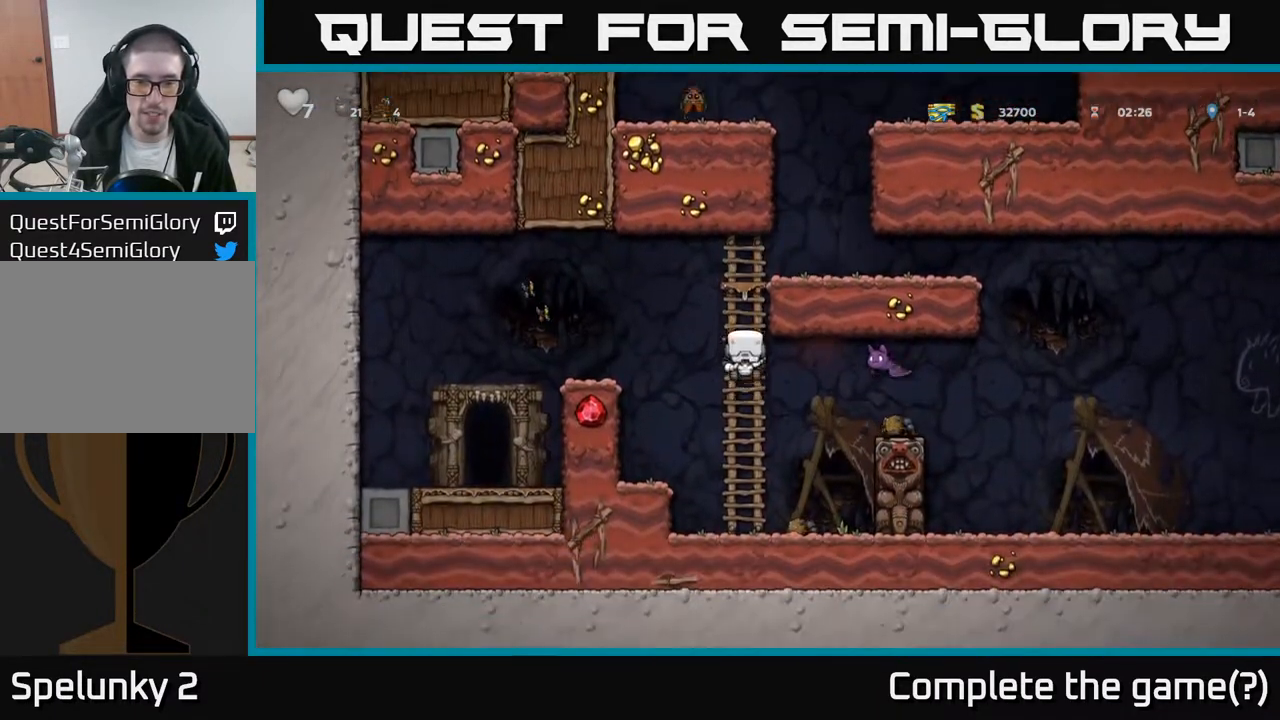
{"buttons": [], "left_stick": "center", "right_stick": "center", "events": [[167, "A", "up"], [333, "DPAD_LEFT", "up"]]}
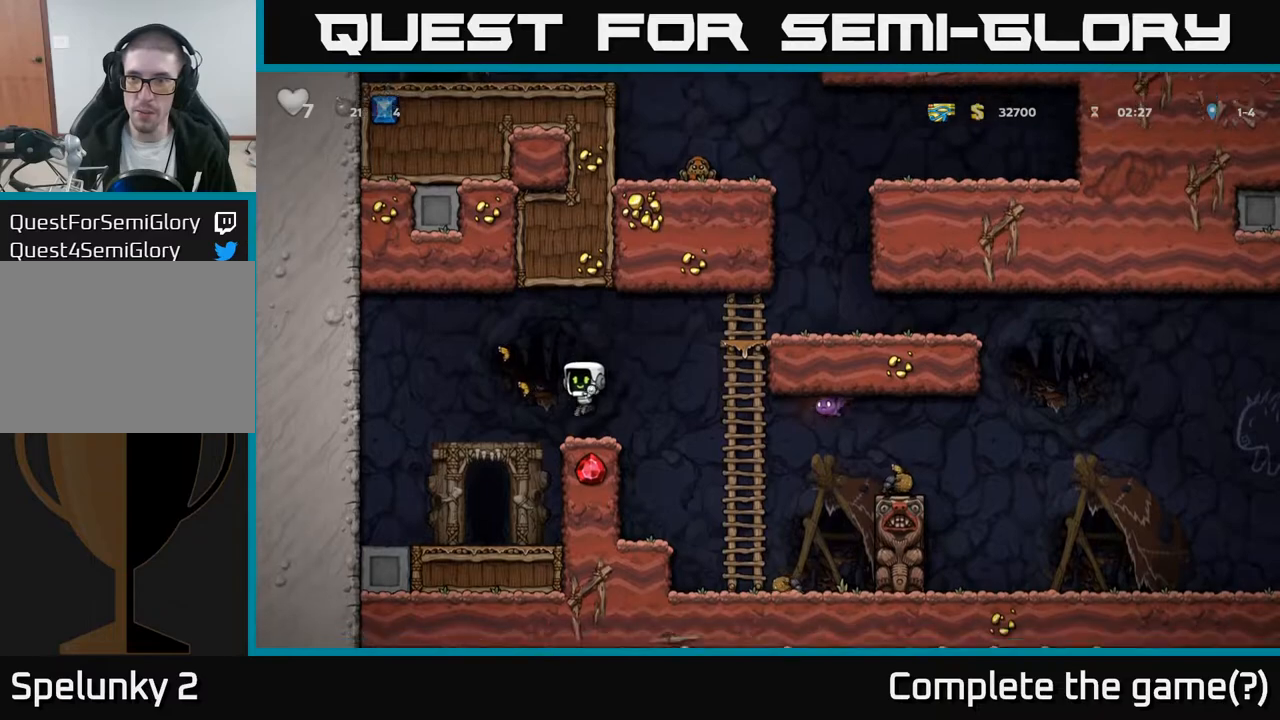
{"buttons": ["DPAD_RIGHT"], "left_stick": "center", "right_stick": "center", "events": [[283, "DPAD_RIGHT", "down"], [300, "A", "down"], [350, "X", "down"], [383, "A", "up"], [450, "X", "up"]]}
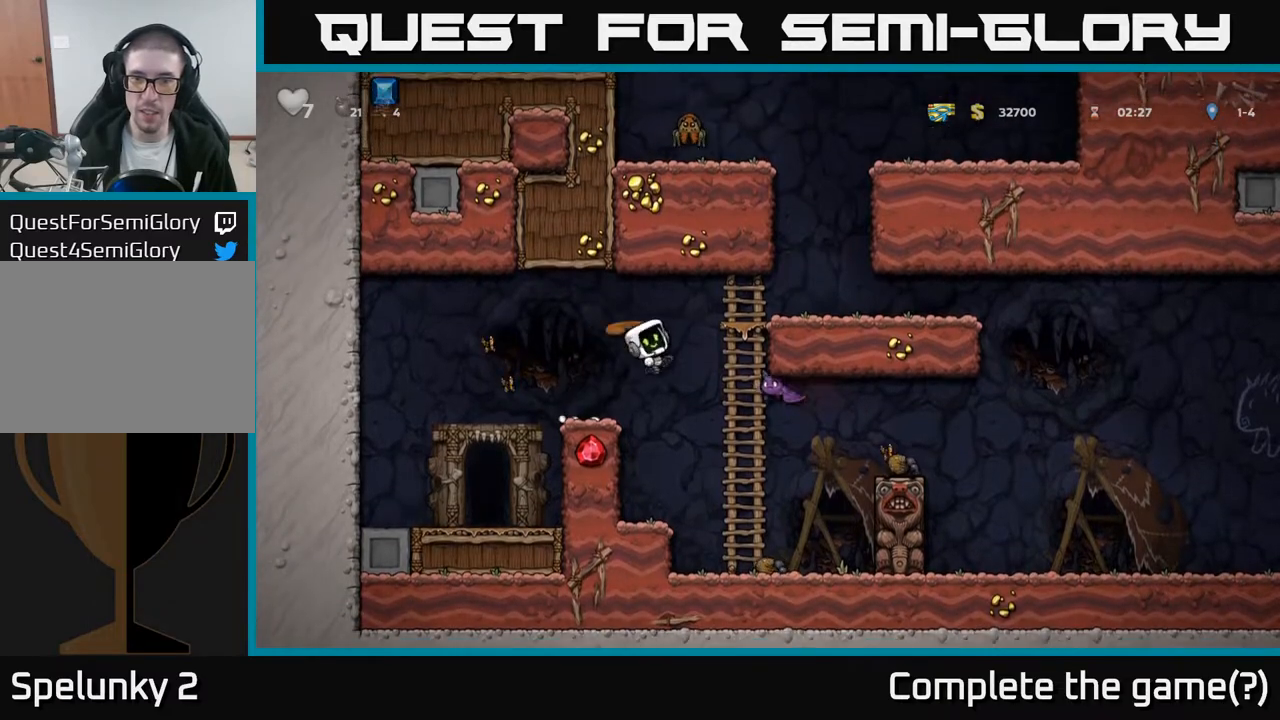
{"buttons": ["DPAD_RIGHT"], "left_stick": "center", "right_stick": "center", "events": [[33, "DPAD_RIGHT", "up"], [100, "DPAD_LEFT", "down"], [350, "DPAD_LEFT", "up"], [483, "DPAD_RIGHT", "down"]]}
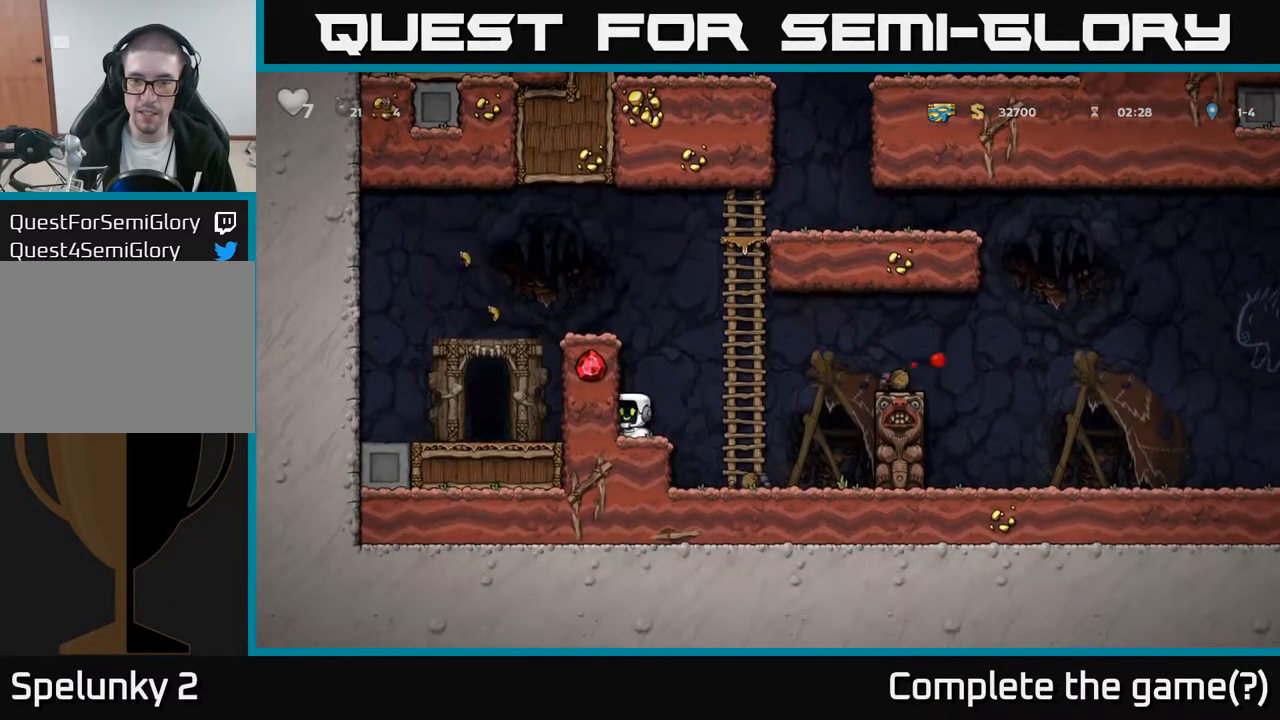
{"buttons": [], "left_stick": "center", "right_stick": "center", "events": [[83, "A", "down"], [200, "A", "up"], [283, "DPAD_RIGHT", "up"], [283, "DPAD_UP", "down"], [383, "DPAD_UP", "up"]]}
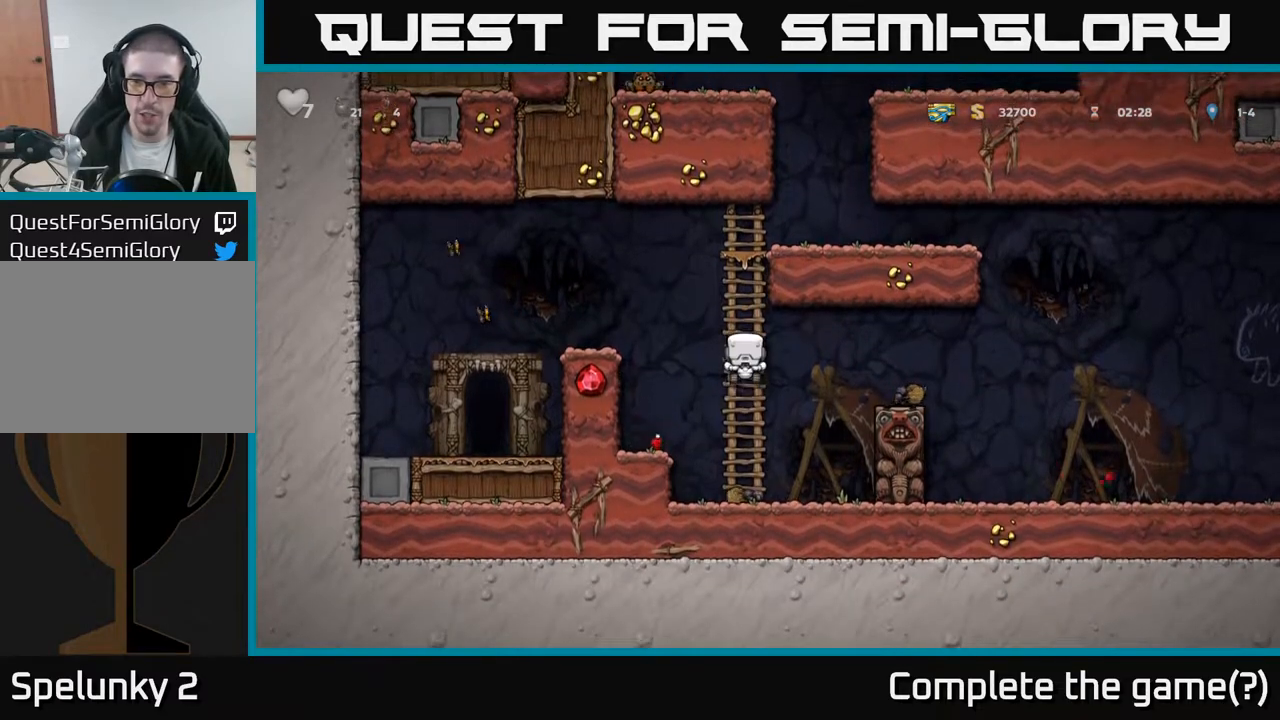
{"buttons": ["DPAD_RIGHT"], "left_stick": "center", "right_stick": "center", "events": [[17, "DPAD_DOWN", "down"], [200, "DPAD_DOWN", "up"], [233, "DPAD_RIGHT", "down"], [283, "A", "down"], [383, "A", "up"]]}
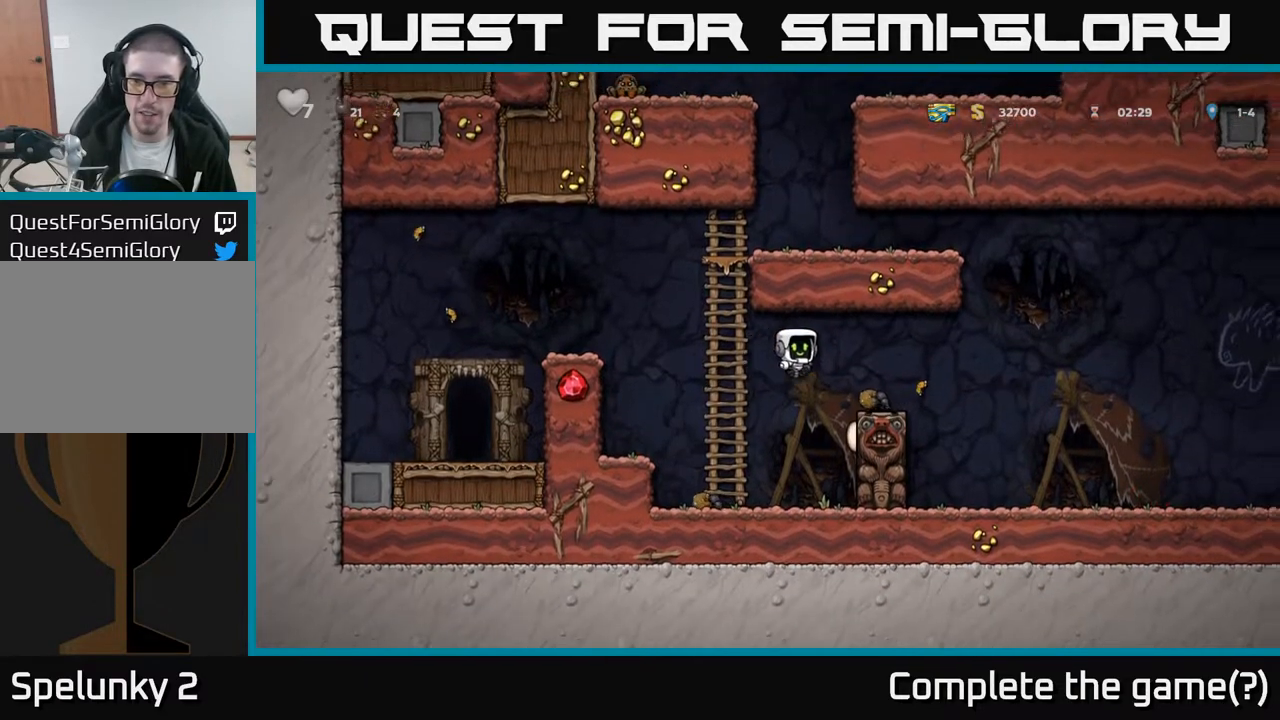
{"buttons": ["DPAD_RIGHT"], "left_stick": "center", "right_stick": "center", "events": [[250, "A", "down"], [467, "A", "up"]]}
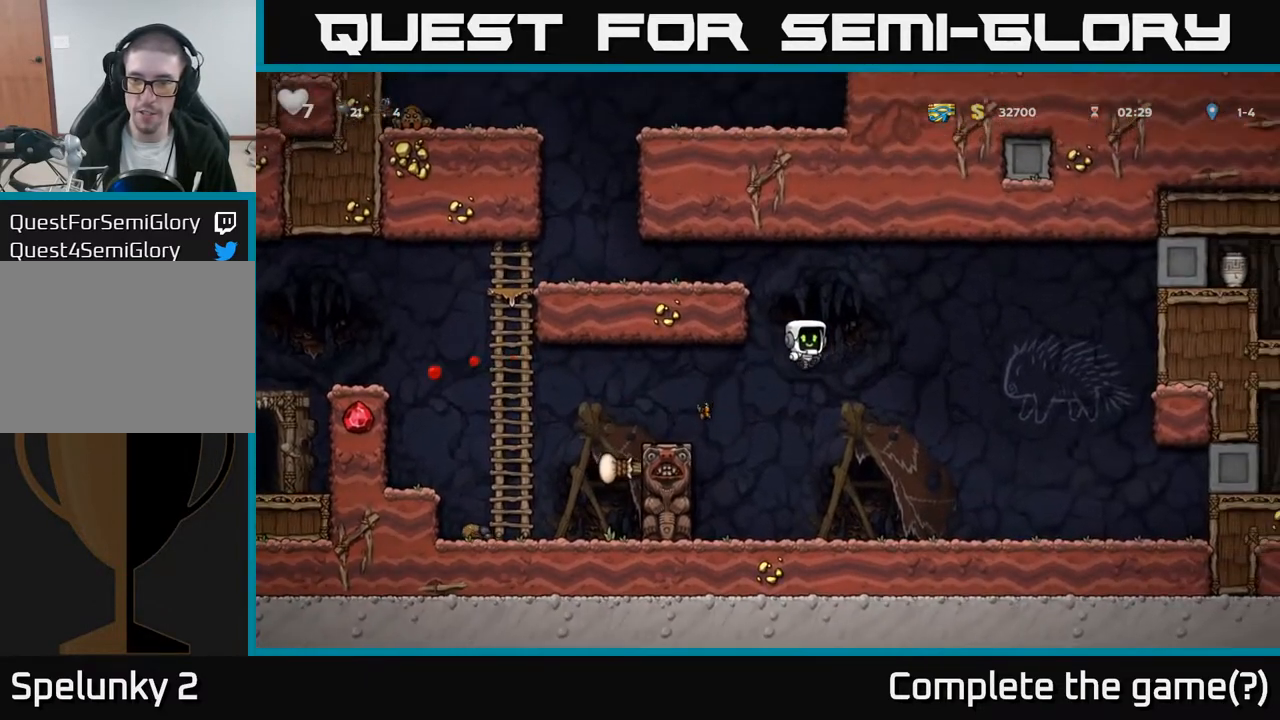
{"buttons": ["DPAD_LEFT"], "left_stick": "center", "right_stick": "center", "events": [[417, "DPAD_RIGHT", "up"], [467, "DPAD_LEFT", "down"]]}
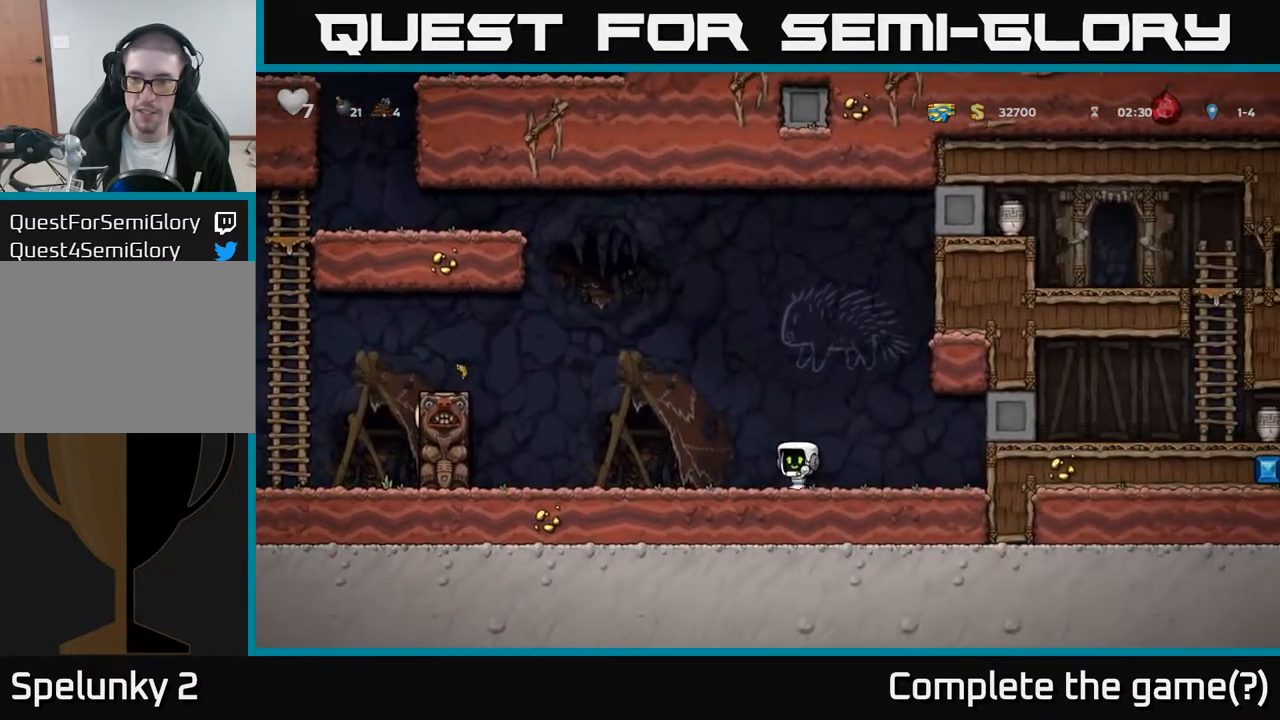
{"buttons": ["DPAD_LEFT"], "left_stick": "center", "right_stick": "center", "events": []}
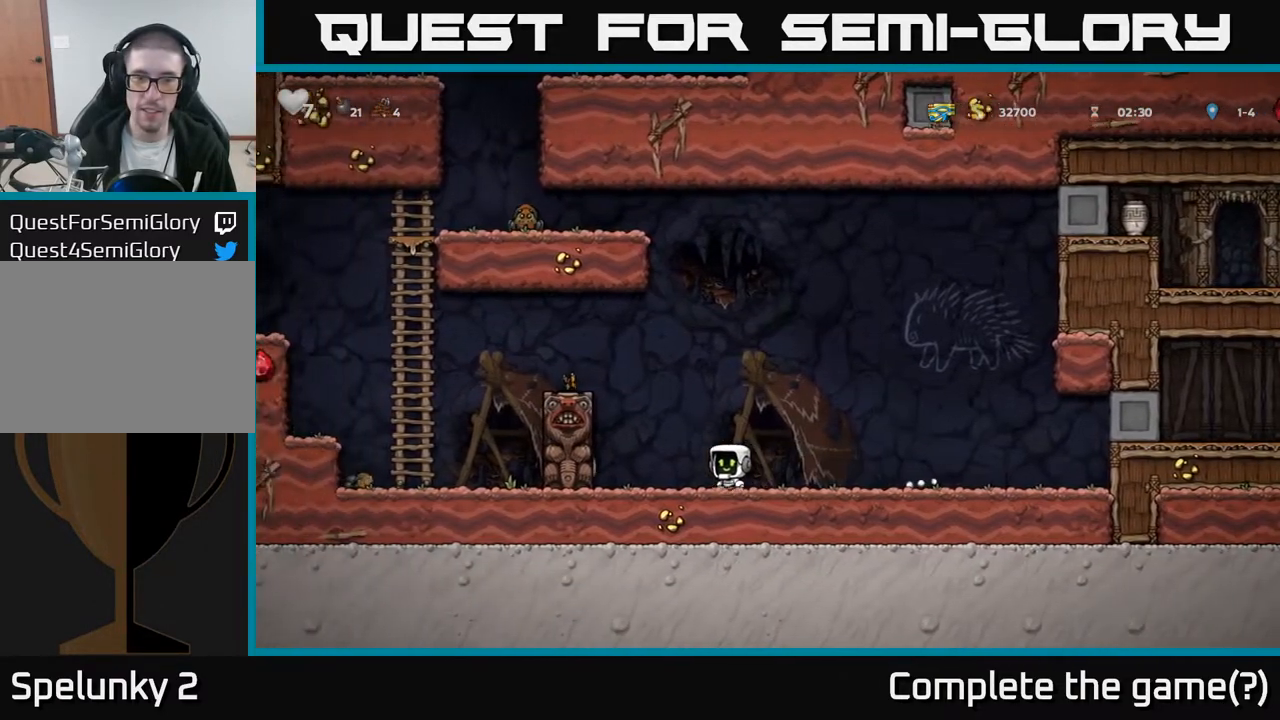
{"buttons": ["DPAD_RIGHT"], "left_stick": "center", "right_stick": "center", "events": [[67, "A", "down"], [133, "DPAD_LEFT", "up"], [167, "DPAD_RIGHT", "down"], [300, "A", "up"]]}
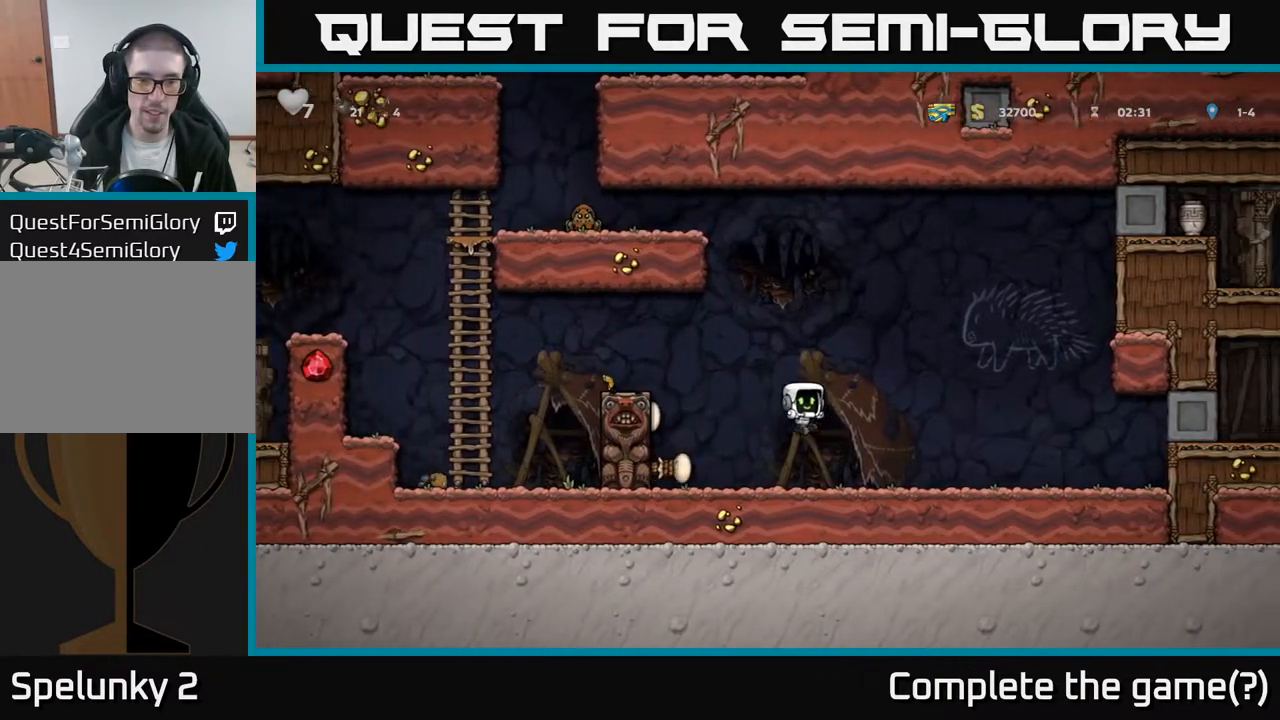
{"buttons": ["DPAD_LEFT"], "left_stick": "center", "right_stick": "center", "events": [[133, "DPAD_RIGHT", "up"], [367, "DPAD_LEFT", "down"]]}
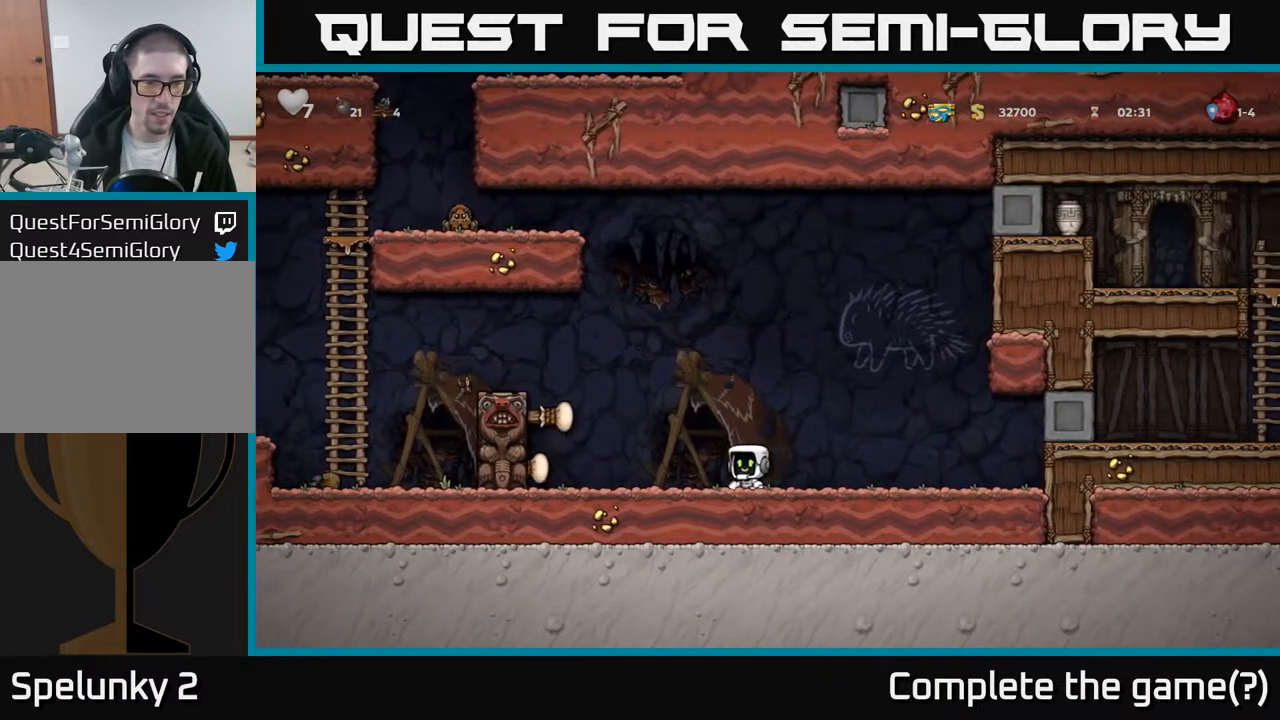
{"buttons": ["DPAD_LEFT"], "left_stick": "center", "right_stick": "center", "events": [[83, "A", "down"], [317, "A", "up"]]}
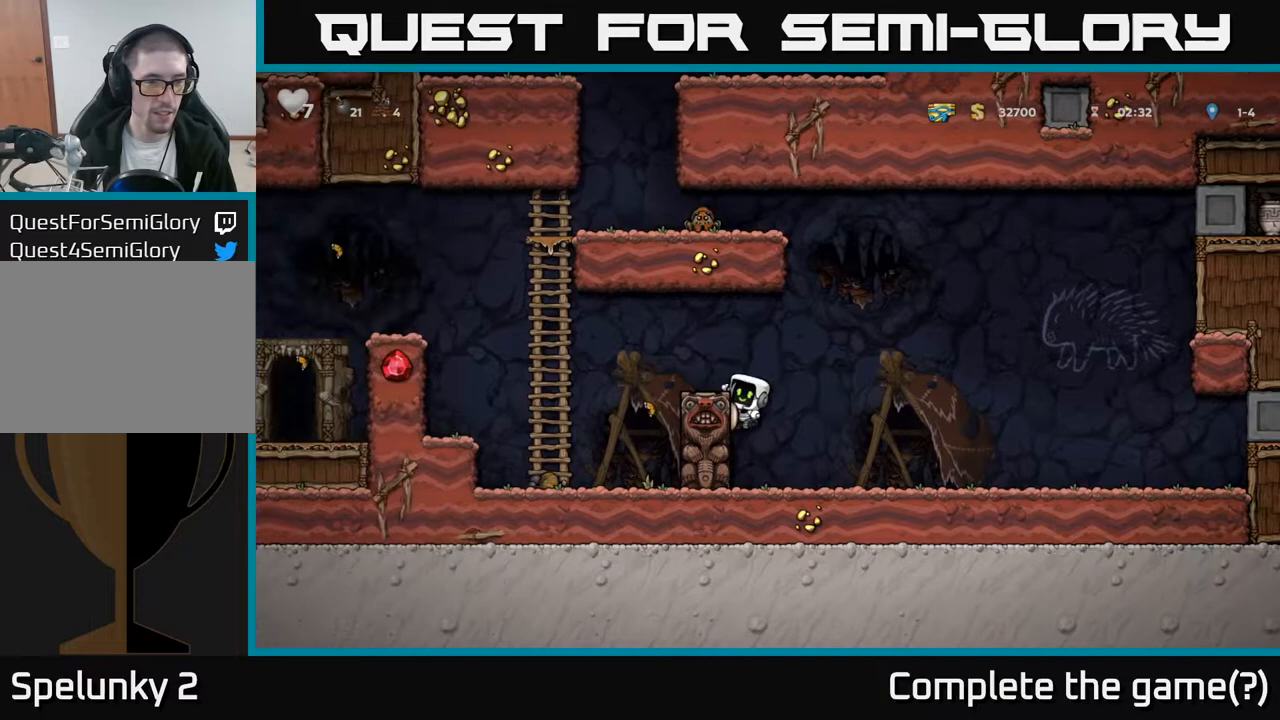
{"buttons": ["A", "DPAD_LEFT"], "left_stick": "center", "right_stick": "center", "events": [[17, "A", "down"], [83, "A", "up"], [317, "A", "down"]]}
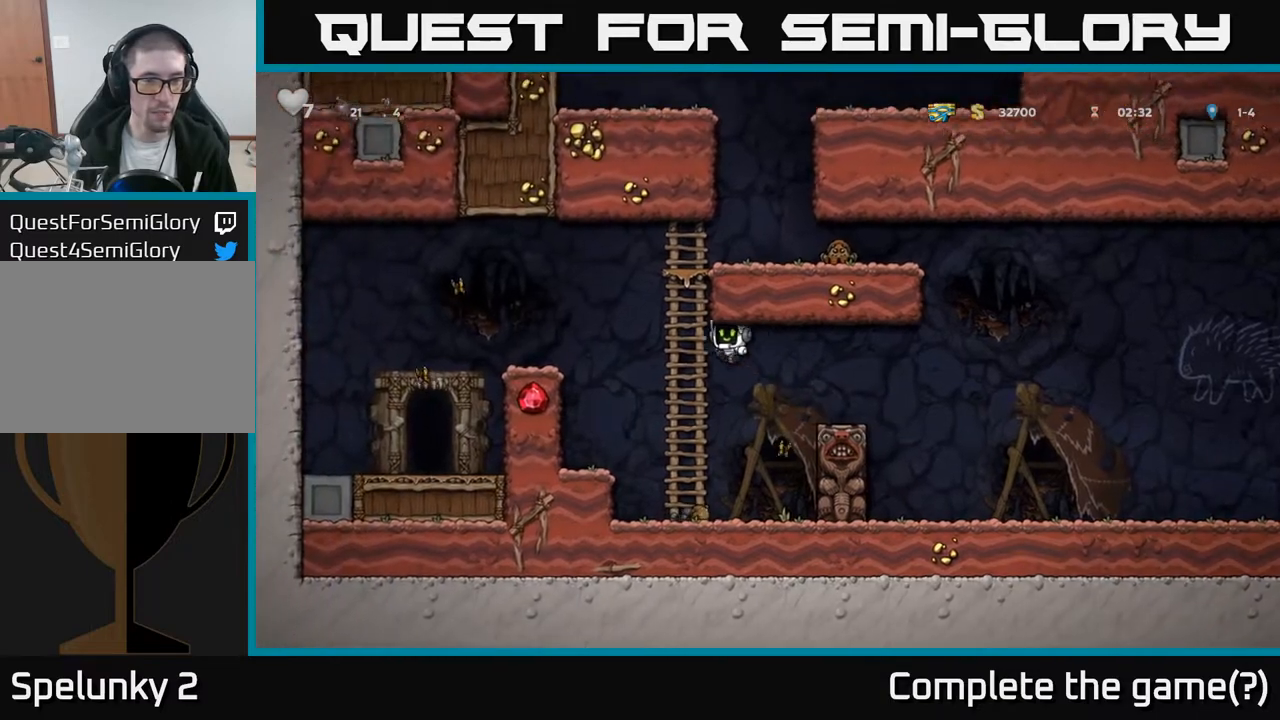
{"buttons": ["A", "DPAD_LEFT"], "left_stick": "center", "right_stick": "center", "events": [[267, "A", "up"], [417, "A", "down"]]}
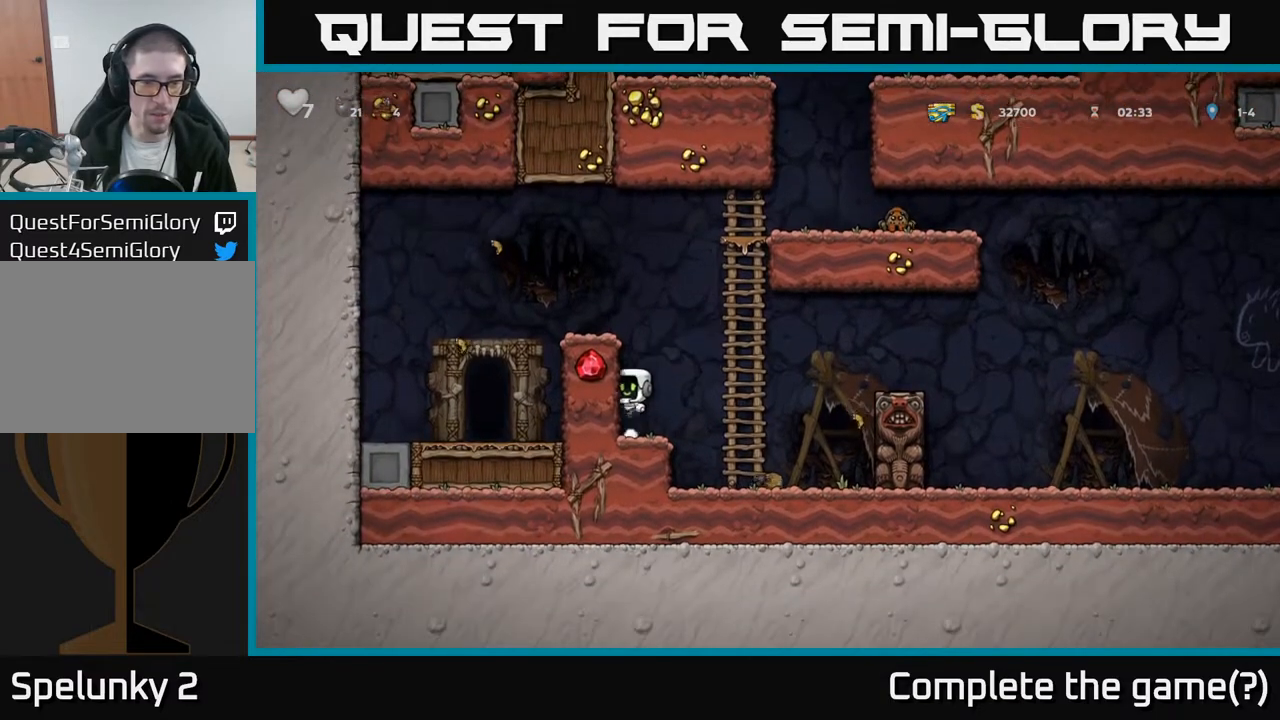
{"buttons": ["DPAD_LEFT"], "left_stick": "center", "right_stick": "center", "events": [[67, "A", "up"], [217, "A", "down"], [383, "A", "up"]]}
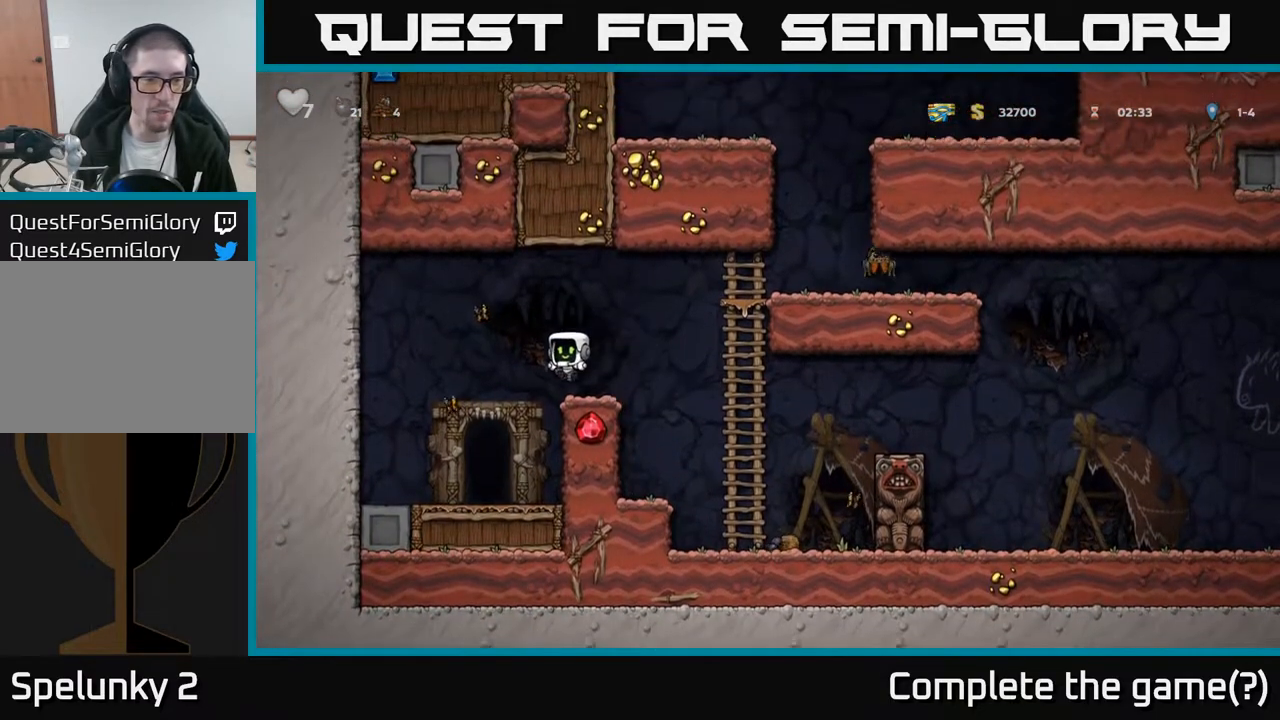
{"buttons": [], "left_stick": "center", "right_stick": "center", "events": [[117, "DPAD_LEFT", "up"], [283, "DPAD_RIGHT", "down"], [333, "DPAD_RIGHT", "up"], [350, "L2", "down"], [467, "L2", "up"]]}
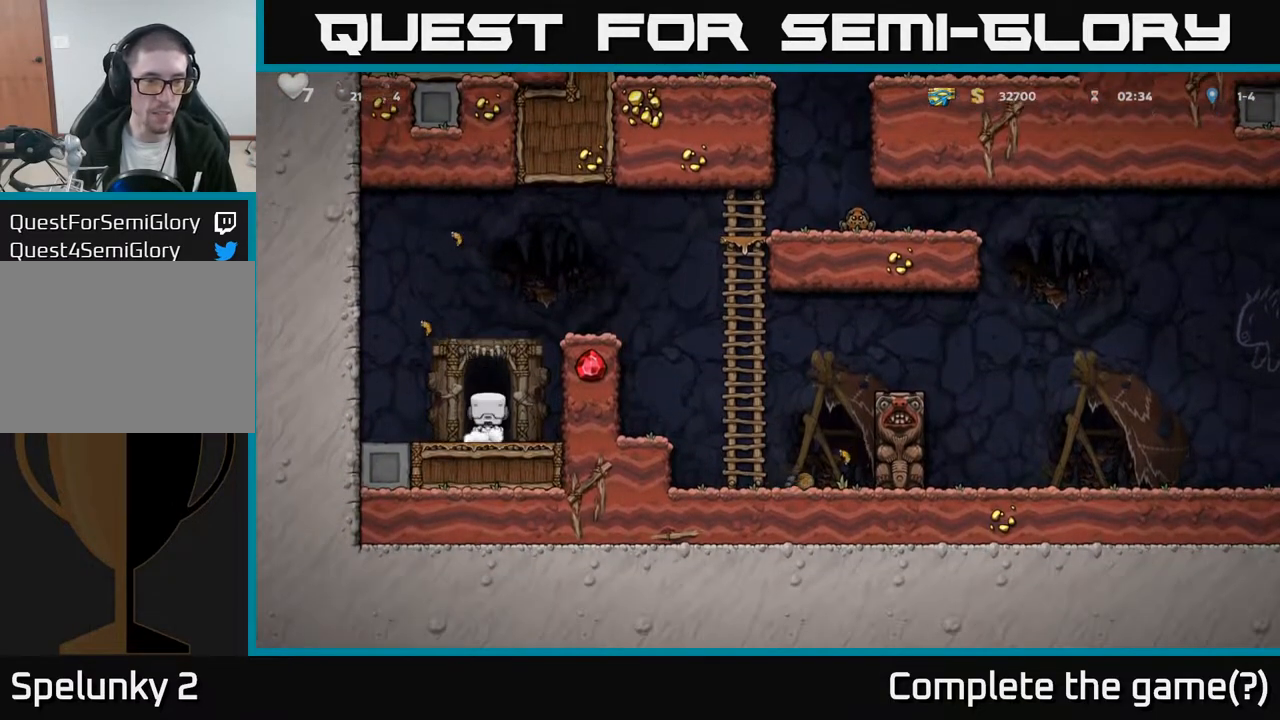
{"buttons": [], "left_stick": "center", "right_stick": "center", "events": [[17, "L2", "down"], [117, "L2", "up"]]}
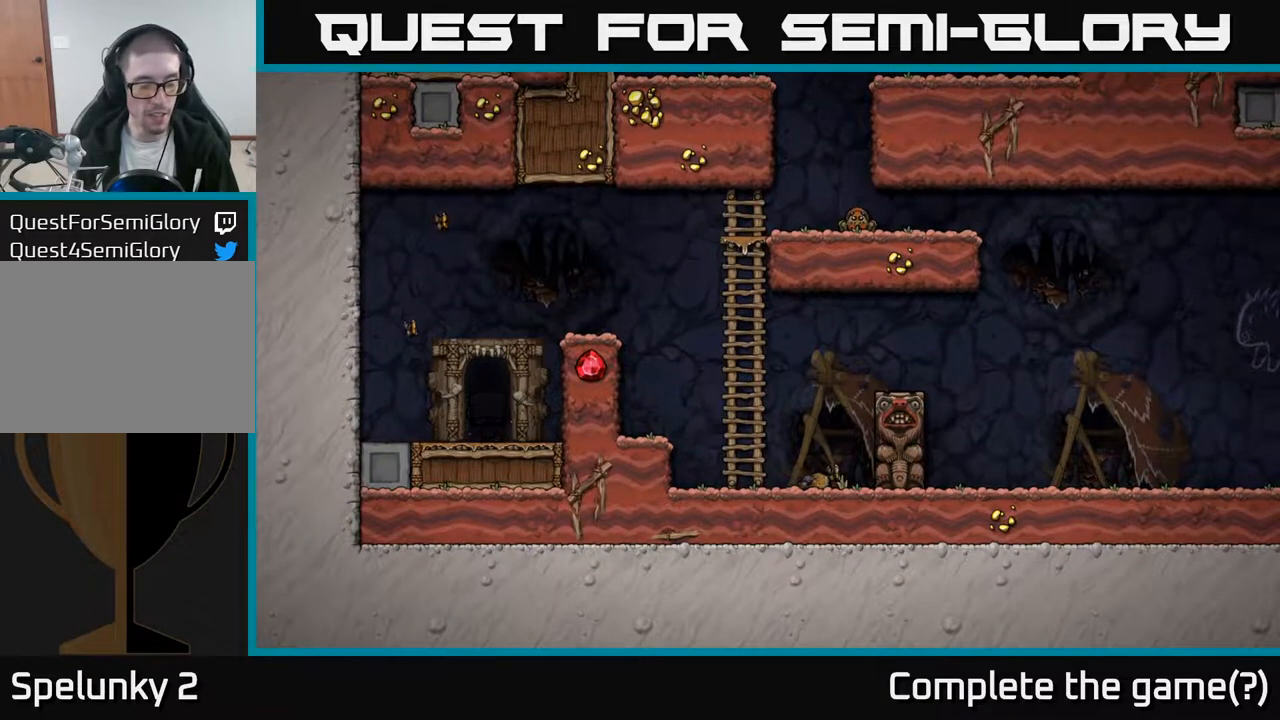
{"buttons": [], "left_stick": "center", "right_stick": "center", "events": []}
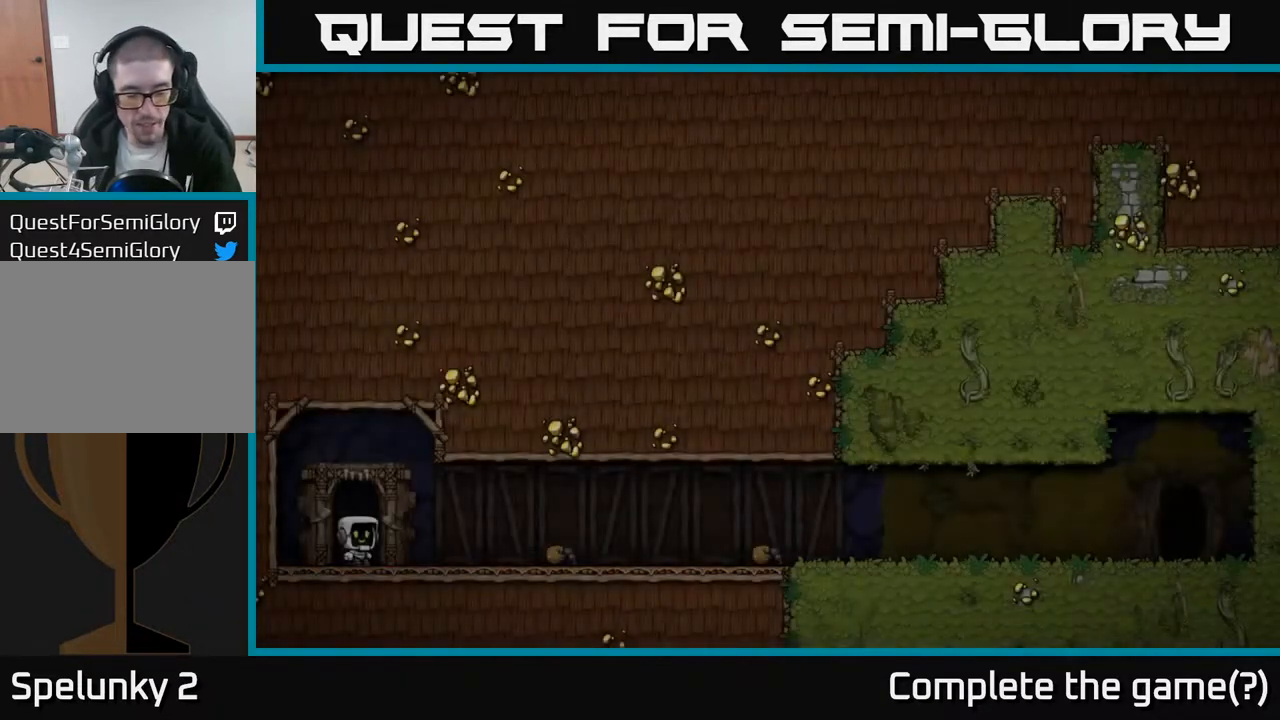
{"buttons": [], "left_stick": "center", "right_stick": "center", "events": []}
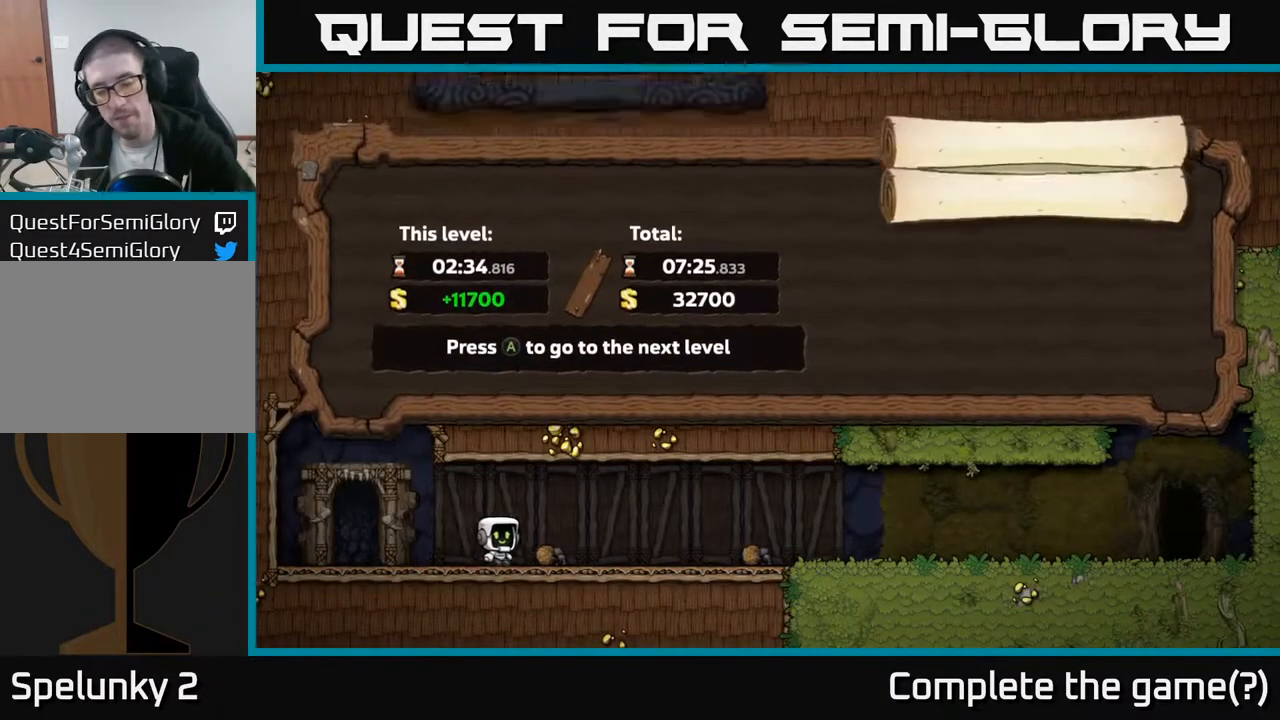
{"buttons": [], "left_stick": "center", "right_stick": "center", "events": []}
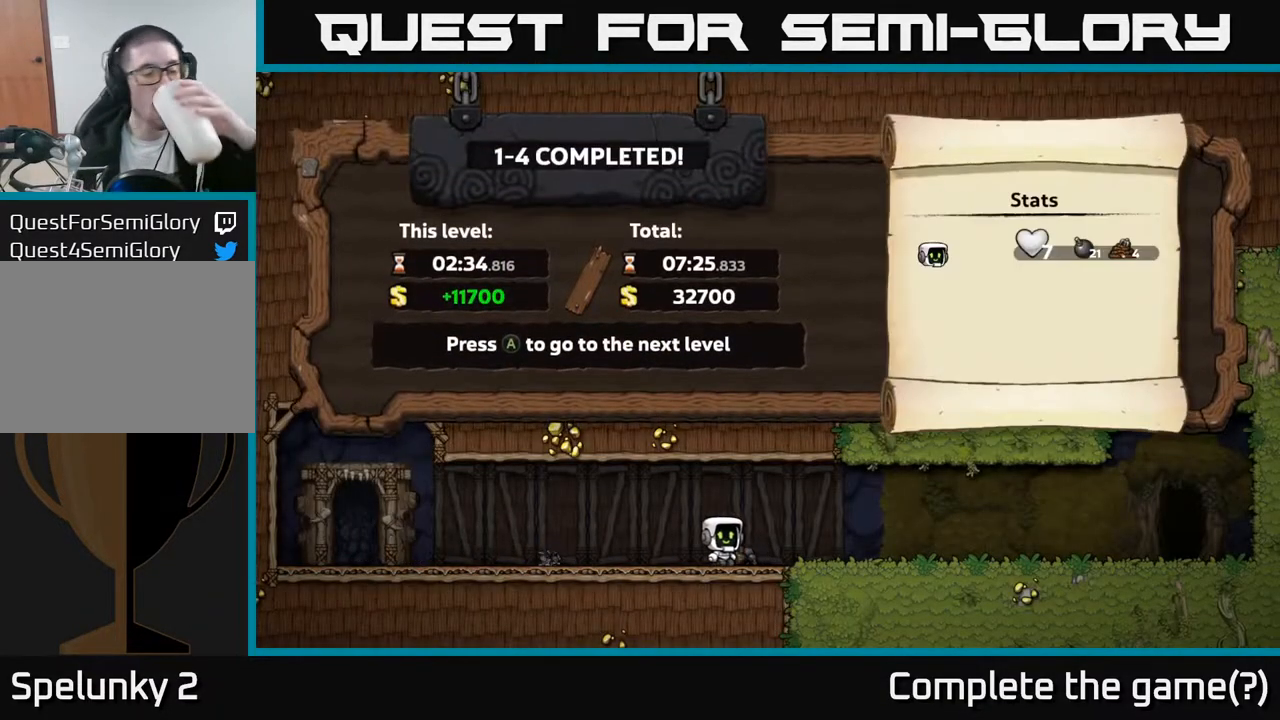
{"buttons": [], "left_stick": "center", "right_stick": "center", "events": []}
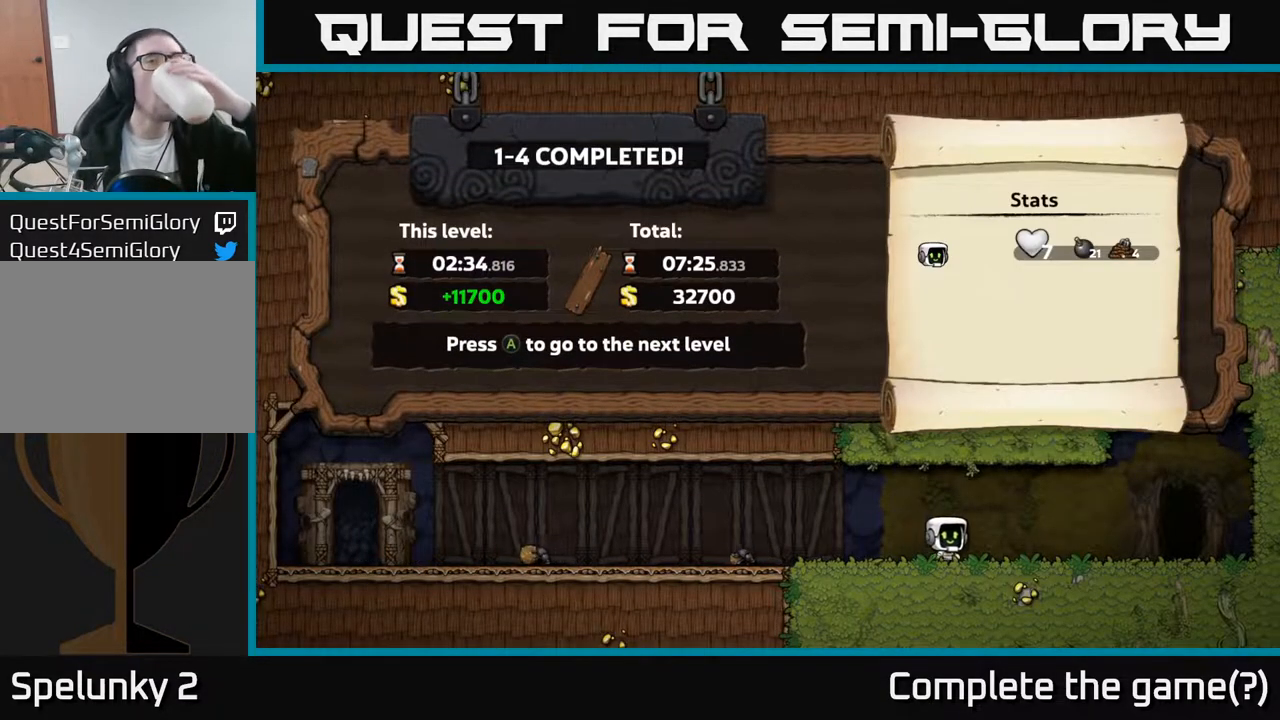
{"buttons": [], "left_stick": "center", "right_stick": "center", "events": []}
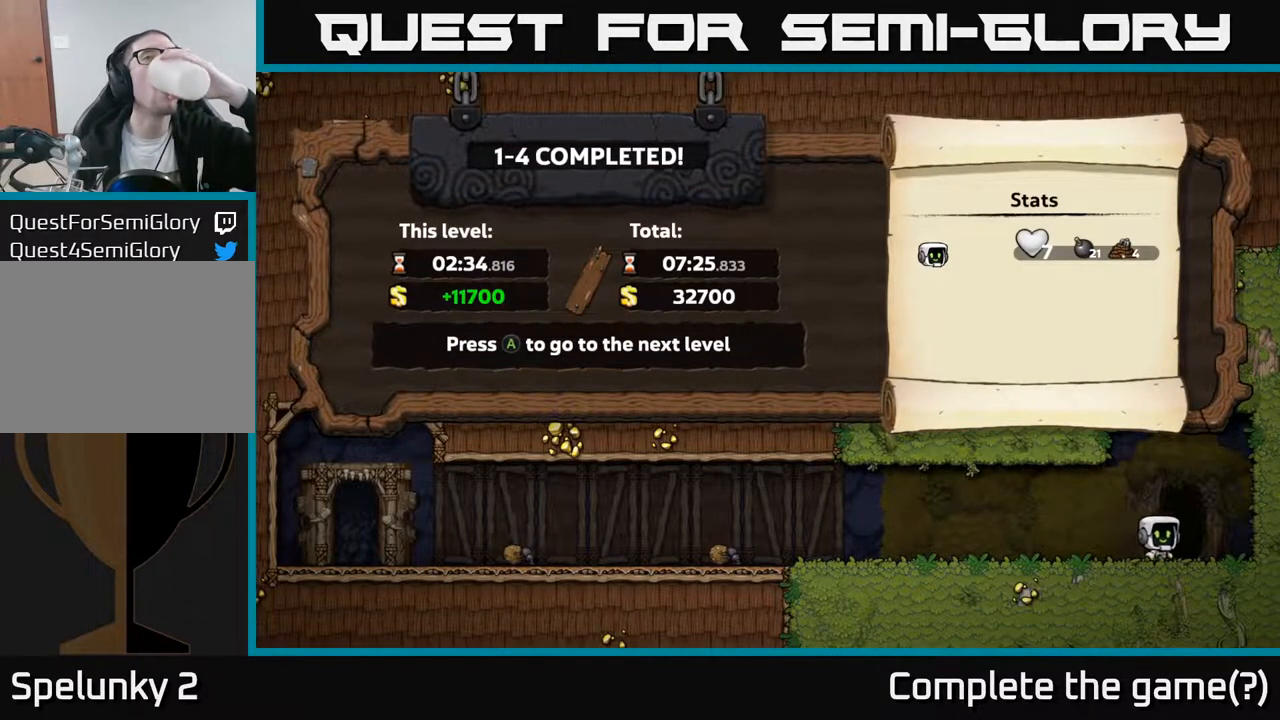
{"buttons": [], "left_stick": "center", "right_stick": "center", "events": []}
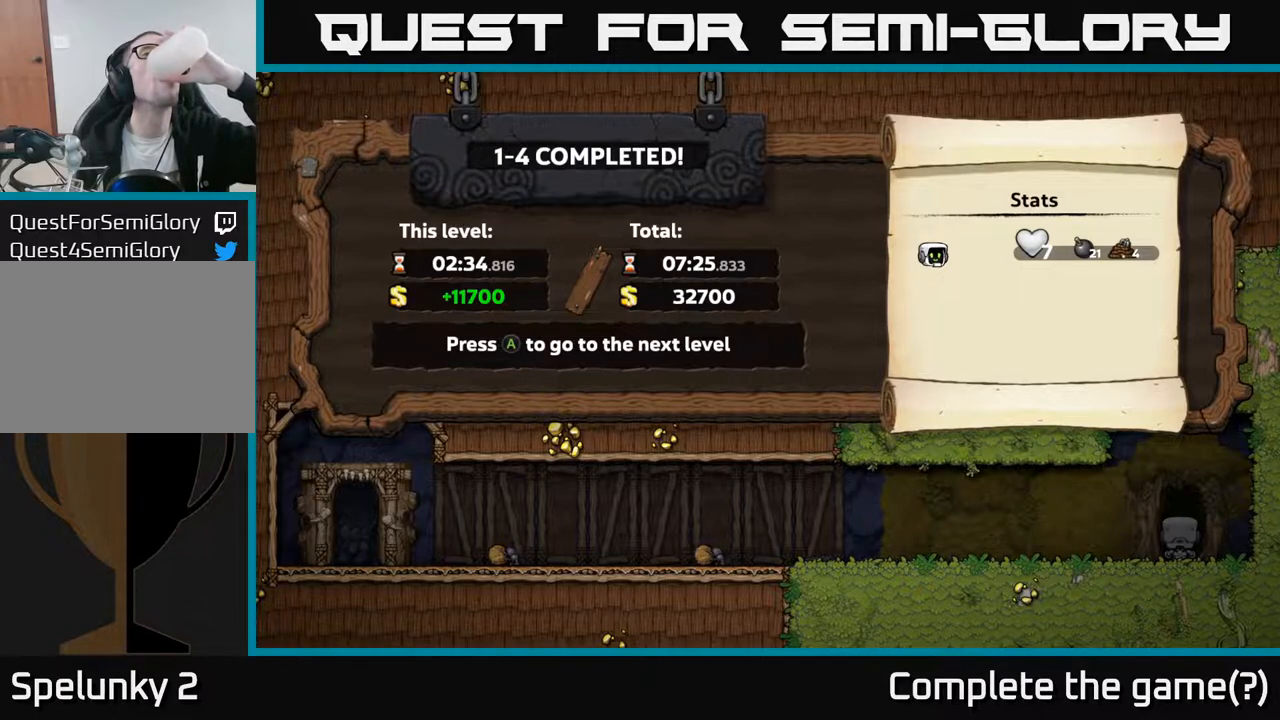
{"buttons": [], "left_stick": "center", "right_stick": "center", "events": []}
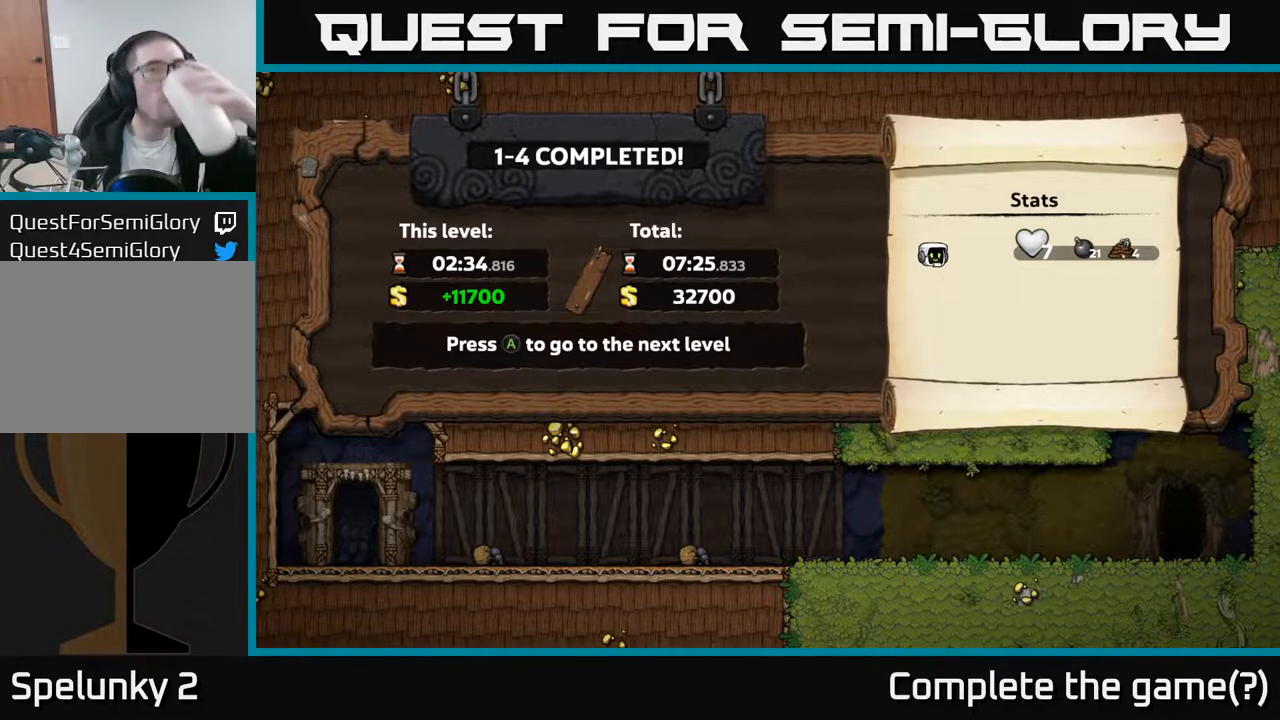
{"buttons": [], "left_stick": "center", "right_stick": "center", "events": []}
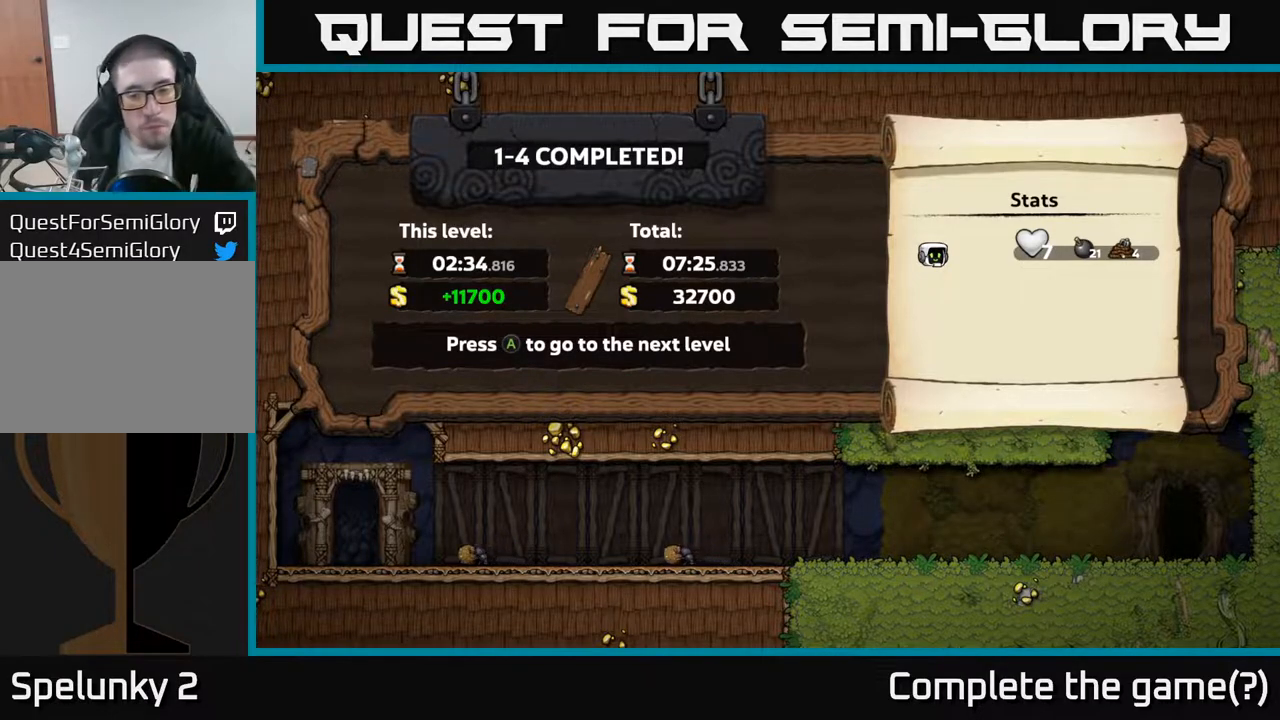
{"buttons": ["A"], "left_stick": "center", "right_stick": "center", "events": [[417, "A", "down"]]}
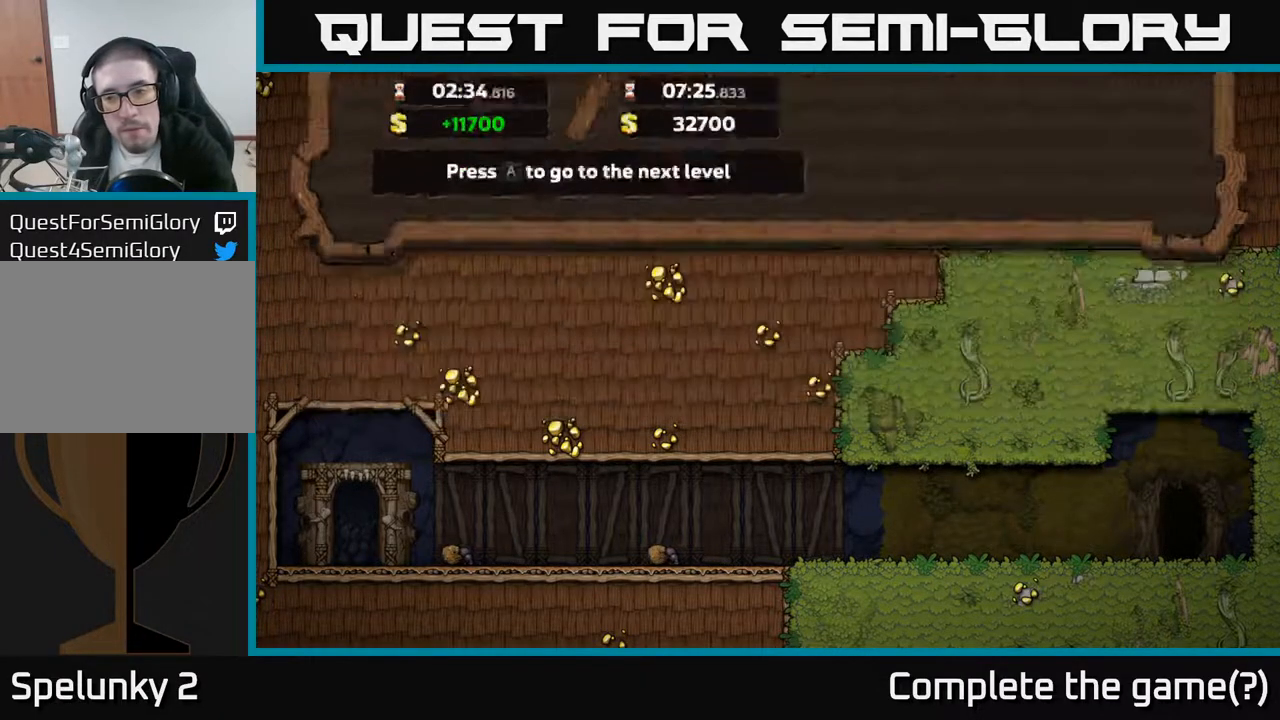
{"buttons": [], "left_stick": "center", "right_stick": "center", "events": [[50, "A", "up"]]}